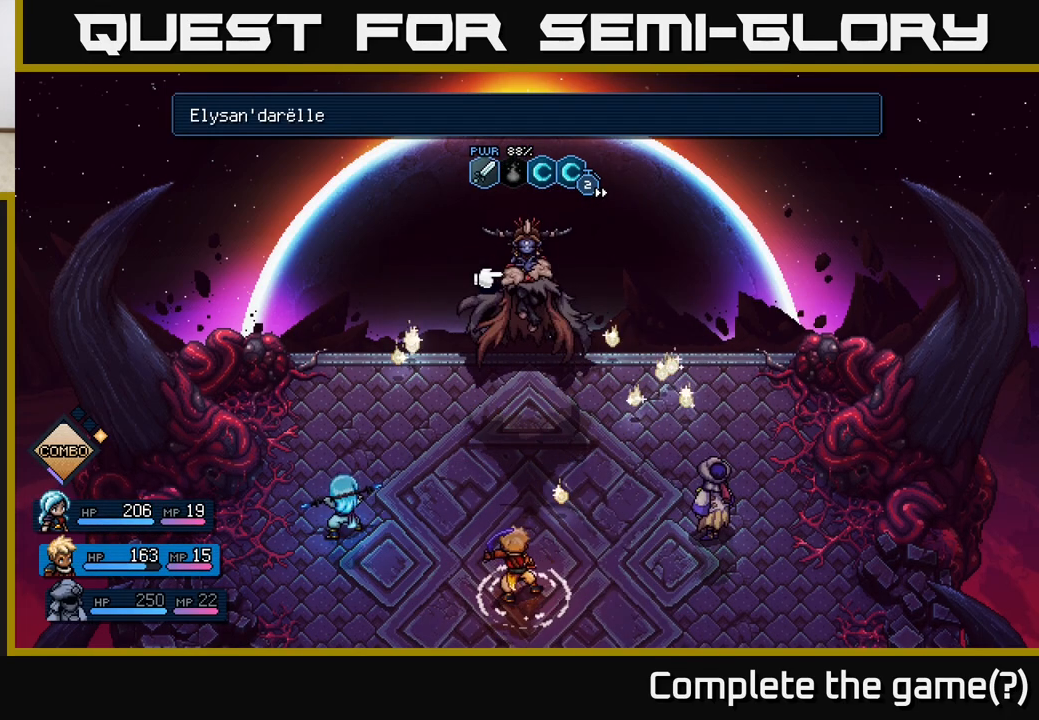
Gameplay with a controller (Xbox layout); each line is a JSON object with the inputs held at the frame after it. "events" lists button and stick changes between this image and that frame as [ms after this image, input, new state], when the widget could be followed in between.
{"buttons": [], "left_stick": "center", "right_stick": "center", "events": []}
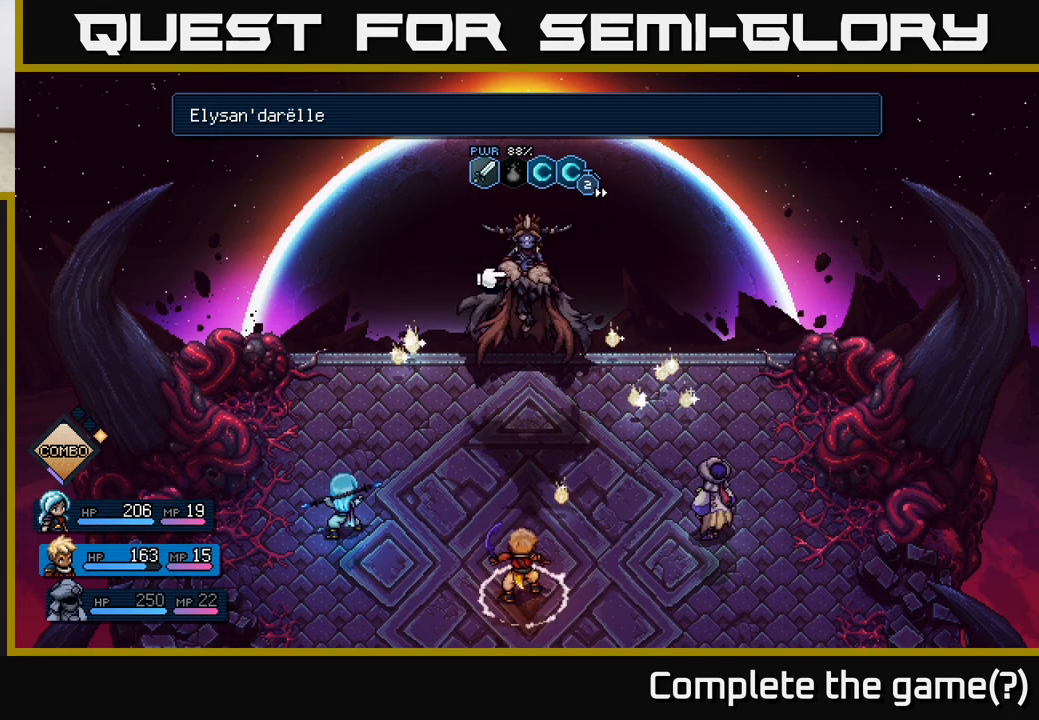
{"buttons": [], "left_stick": "center", "right_stick": "center", "events": []}
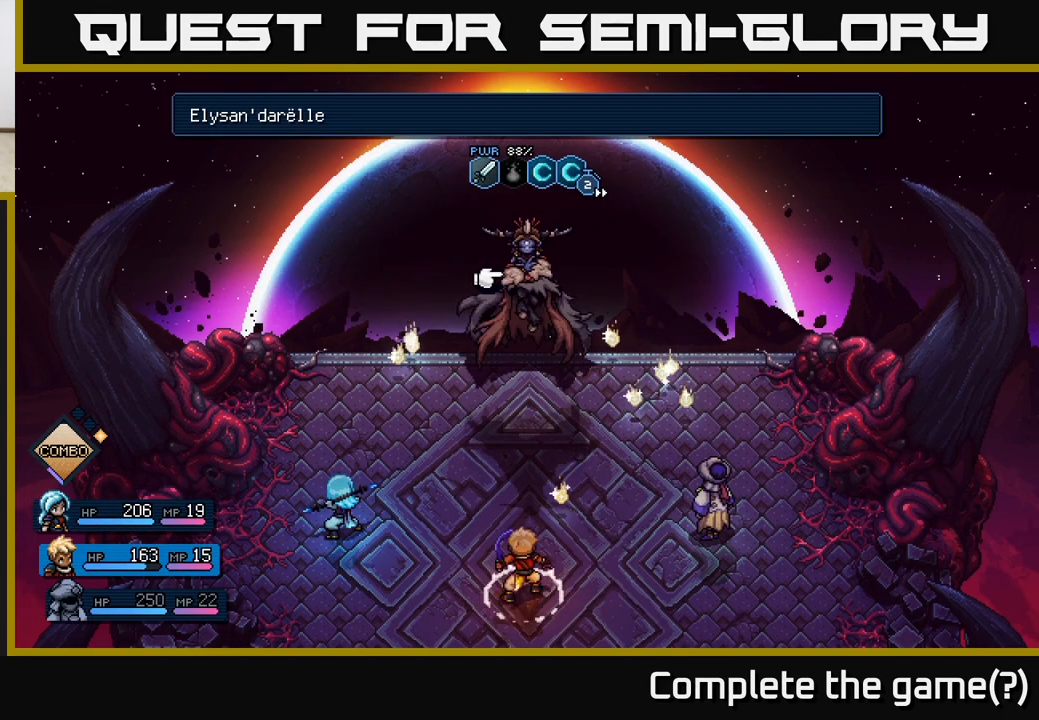
{"buttons": [], "left_stick": "center", "right_stick": "center", "events": [[133, "A", "down"], [183, "A", "up"]]}
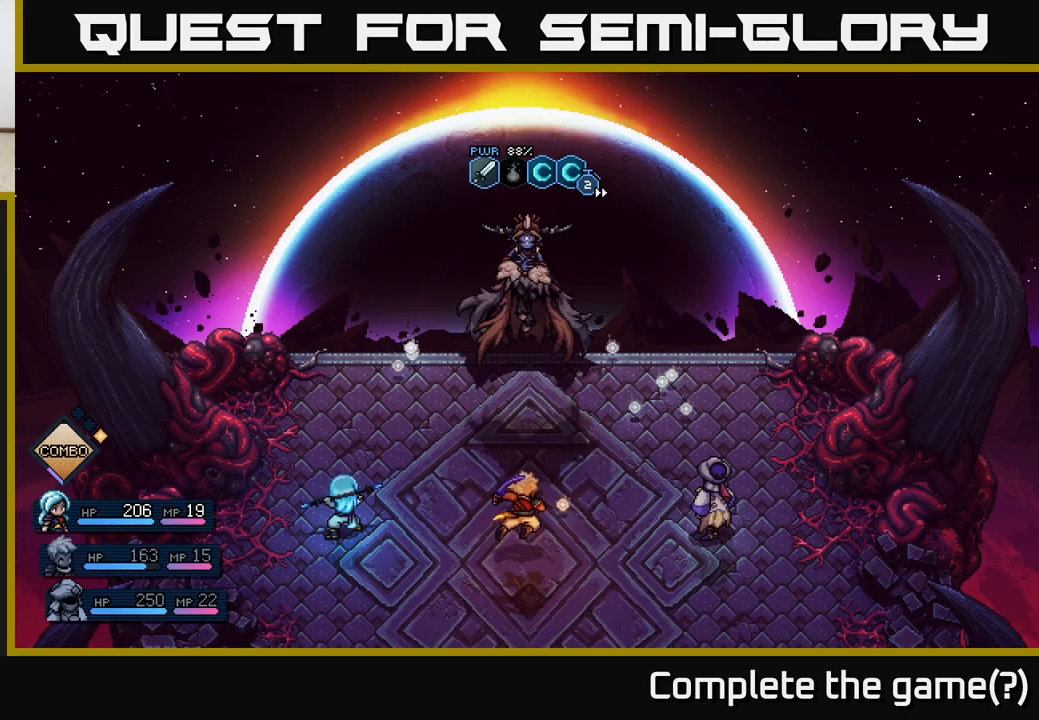
{"buttons": [], "left_stick": "center", "right_stick": "center", "events": []}
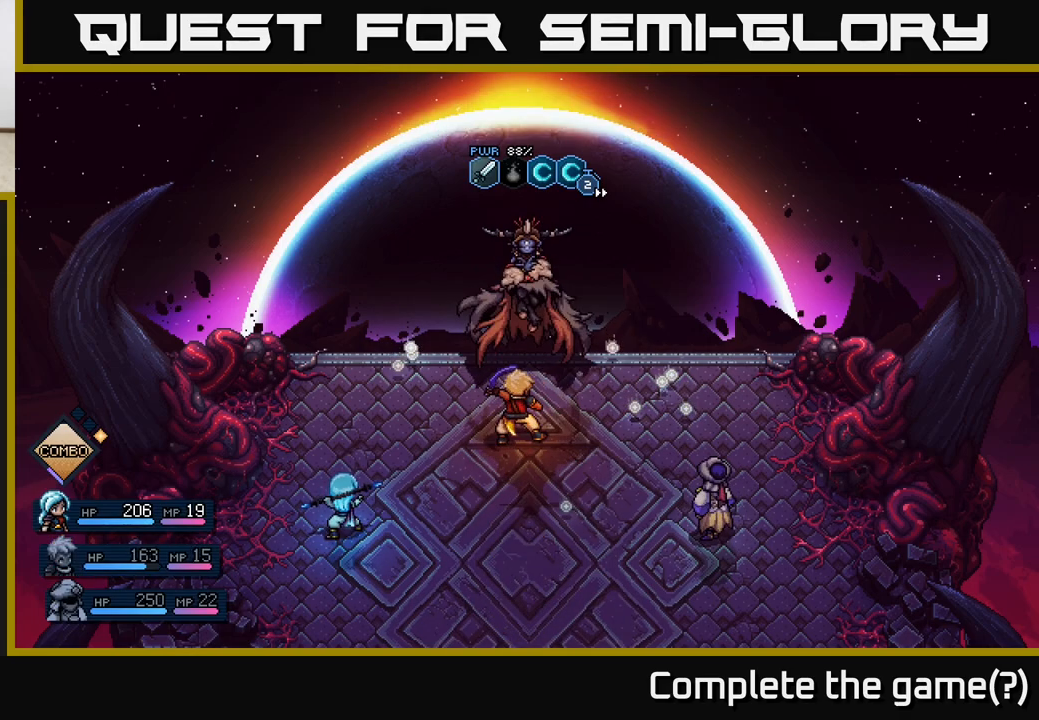
{"buttons": [], "left_stick": "center", "right_stick": "center", "events": [[300, "A", "down"], [383, "A", "up"]]}
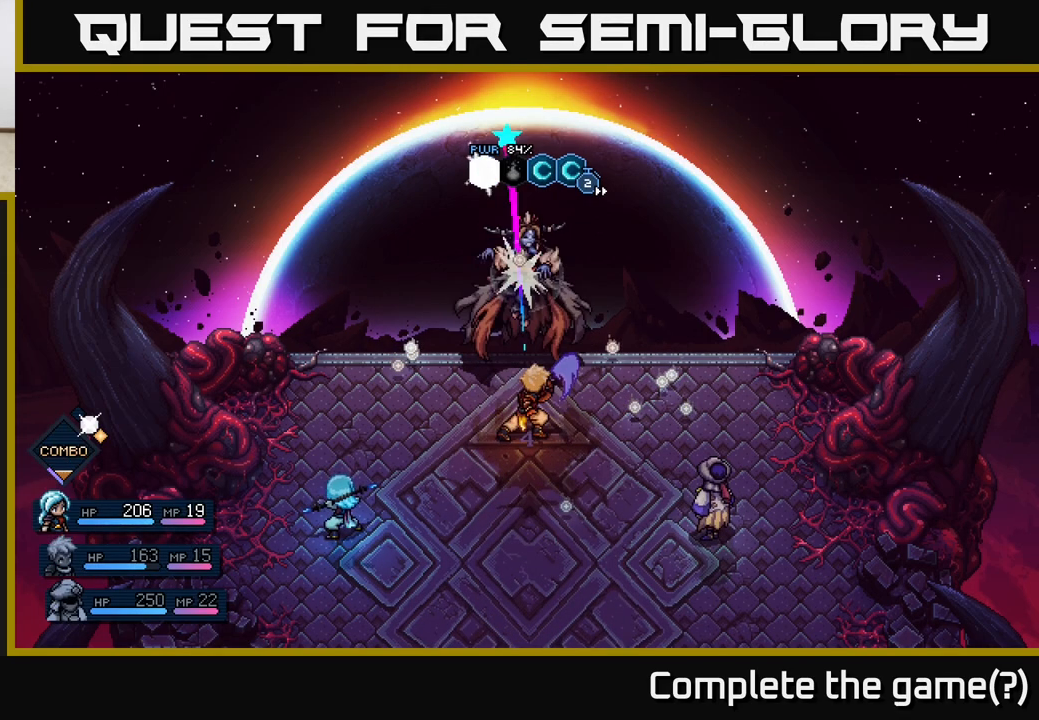
{"buttons": [], "left_stick": "center", "right_stick": "center", "events": [[400, "A", "down"], [500, "A", "up"]]}
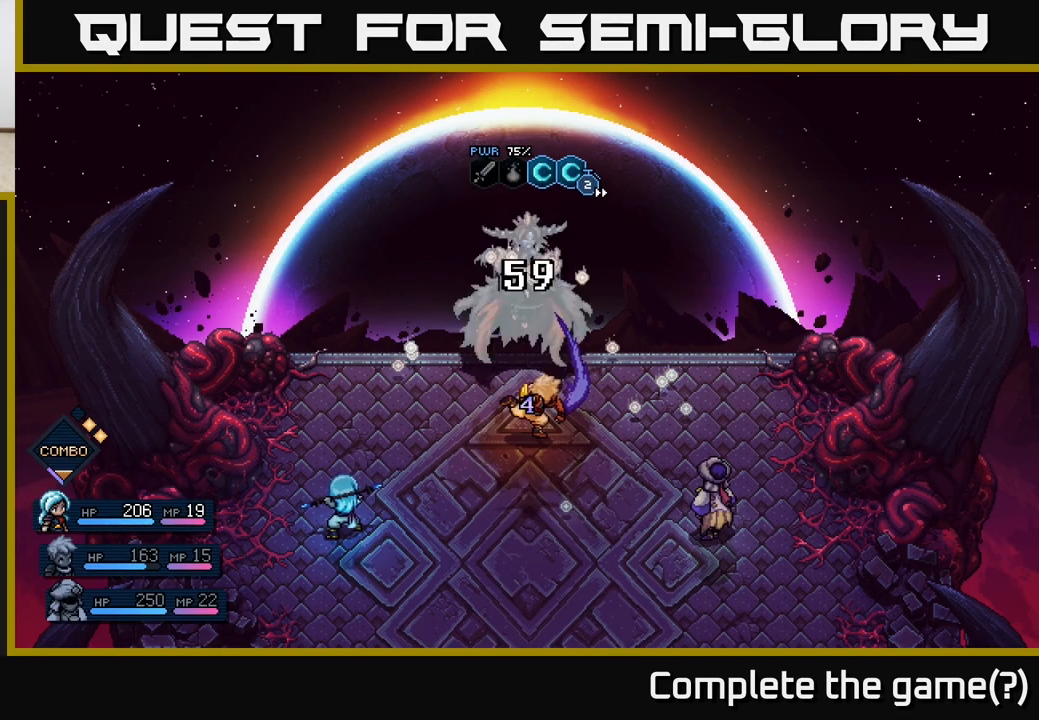
{"buttons": [], "left_stick": "center", "right_stick": "center", "events": []}
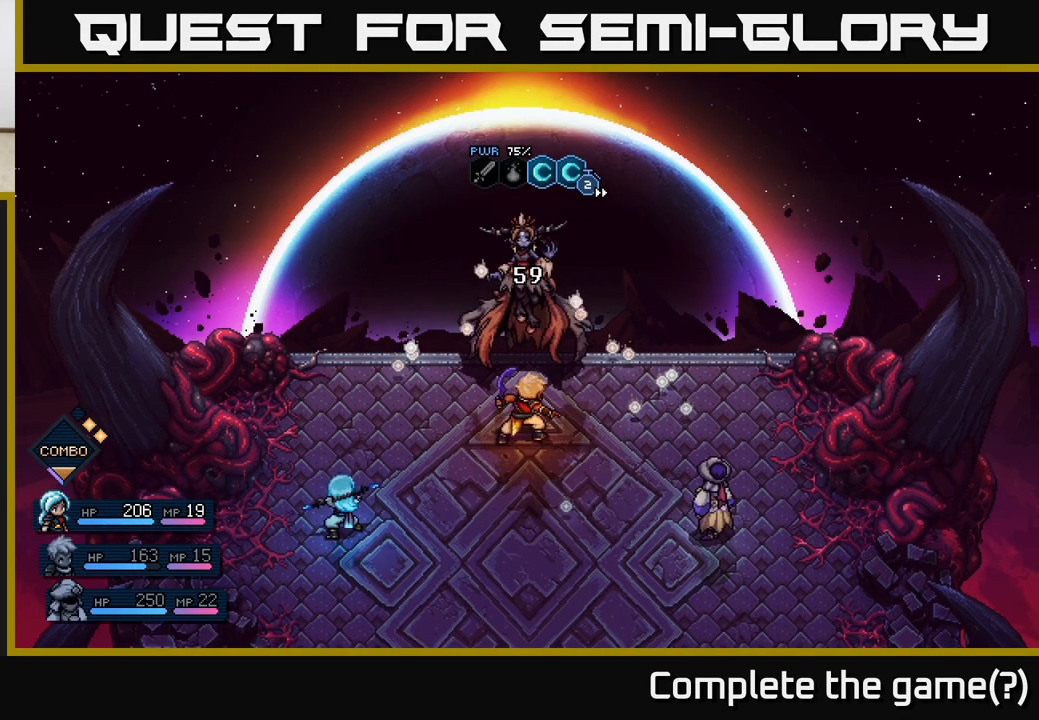
{"buttons": [], "left_stick": "center", "right_stick": "center", "events": []}
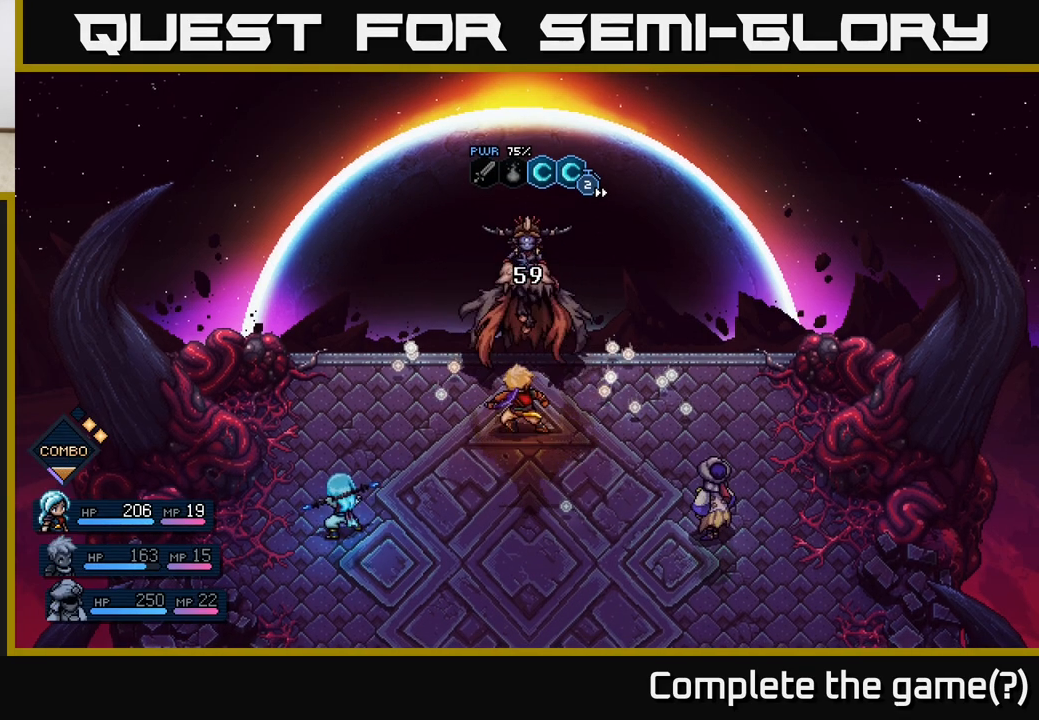
{"buttons": [], "left_stick": "center", "right_stick": "center", "events": []}
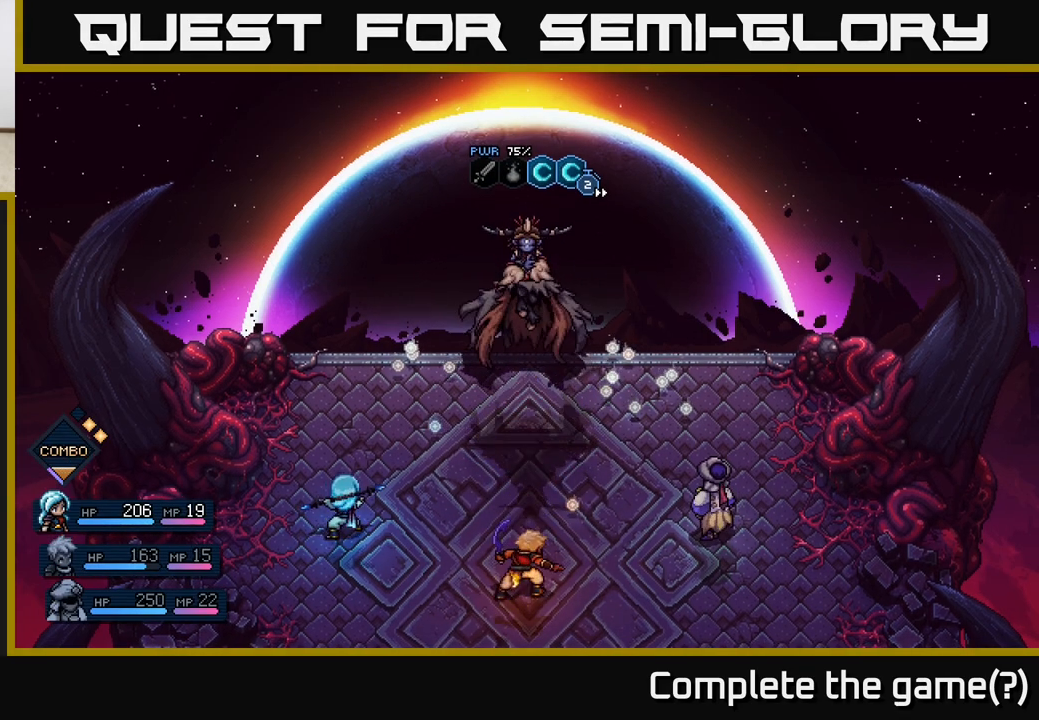
{"buttons": [], "left_stick": "down", "right_stick": "center", "events": [[467, "left_stick", "down"]]}
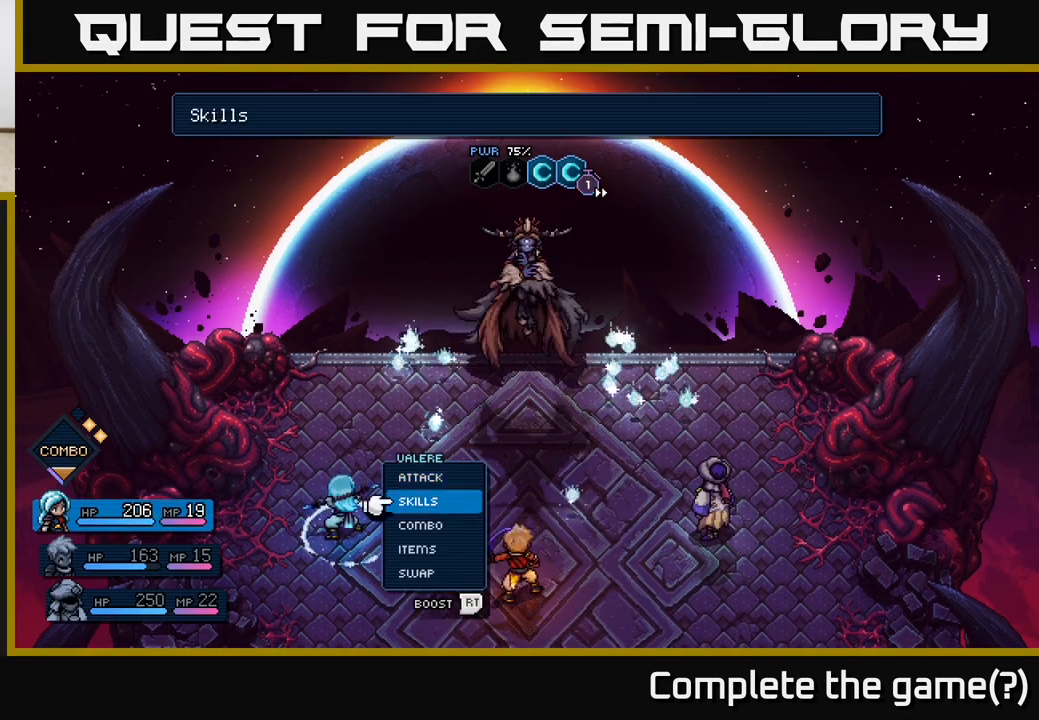
{"buttons": [], "left_stick": "down", "right_stick": "center", "events": [[67, "A", "down"], [133, "A", "up"], [167, "left_stick", "center"], [367, "left_stick", "down"]]}
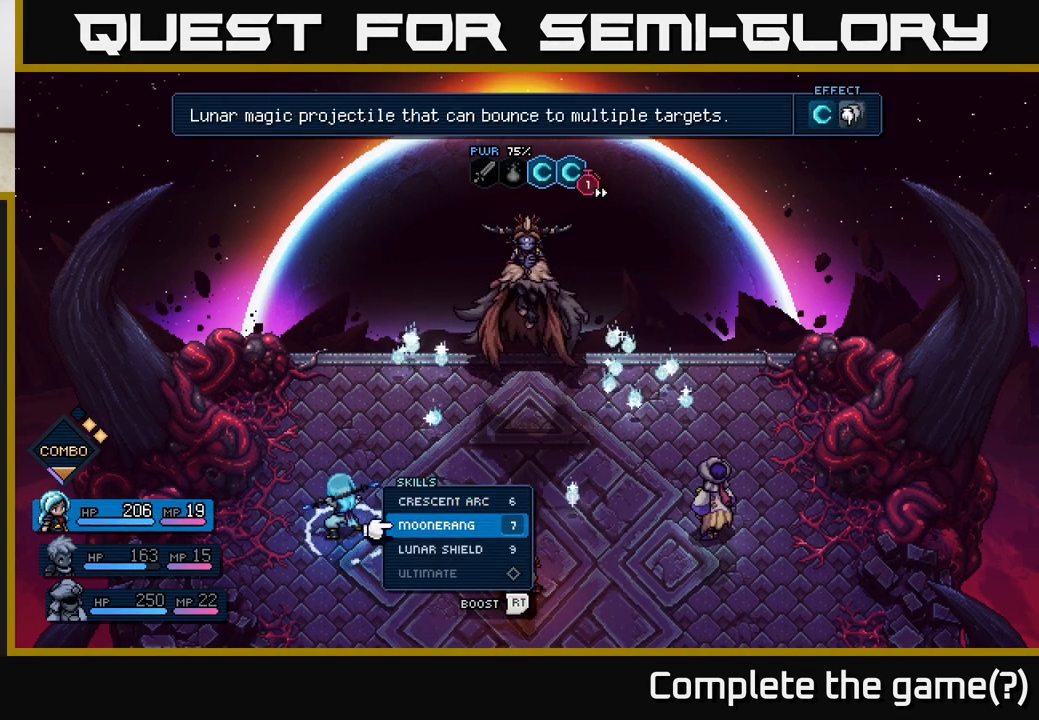
{"buttons": [], "left_stick": "center", "right_stick": "center", "events": [[67, "left_stick", "center"], [217, "A", "down"], [283, "A", "up"], [450, "A", "down"], [500, "A", "up"]]}
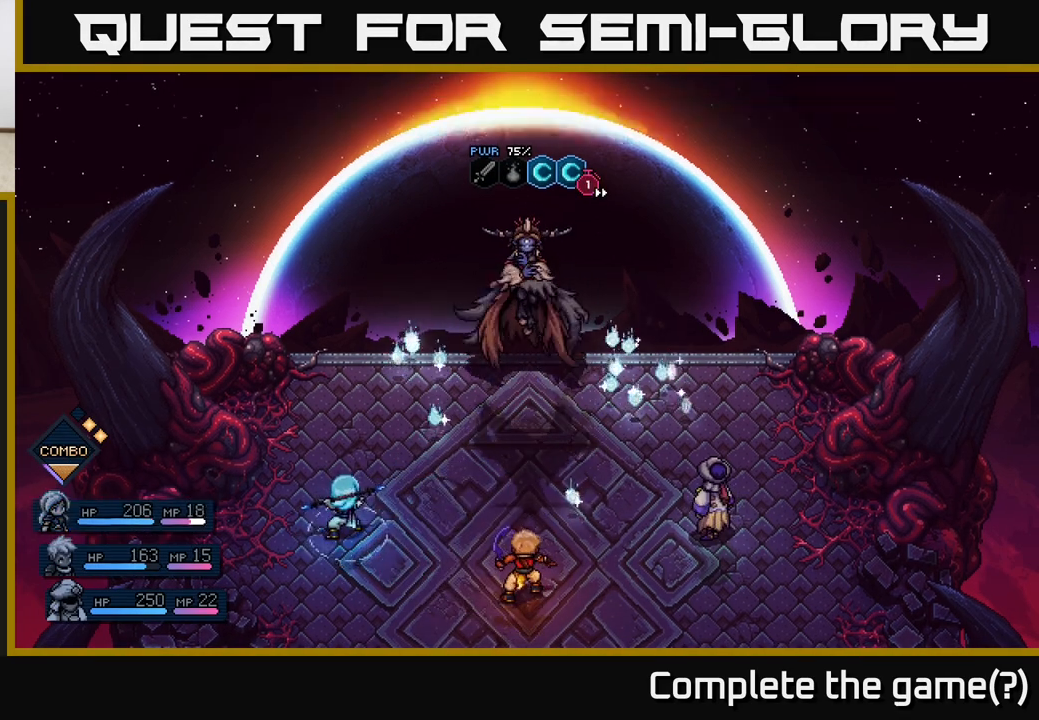
{"buttons": [], "left_stick": "center", "right_stick": "center", "events": []}
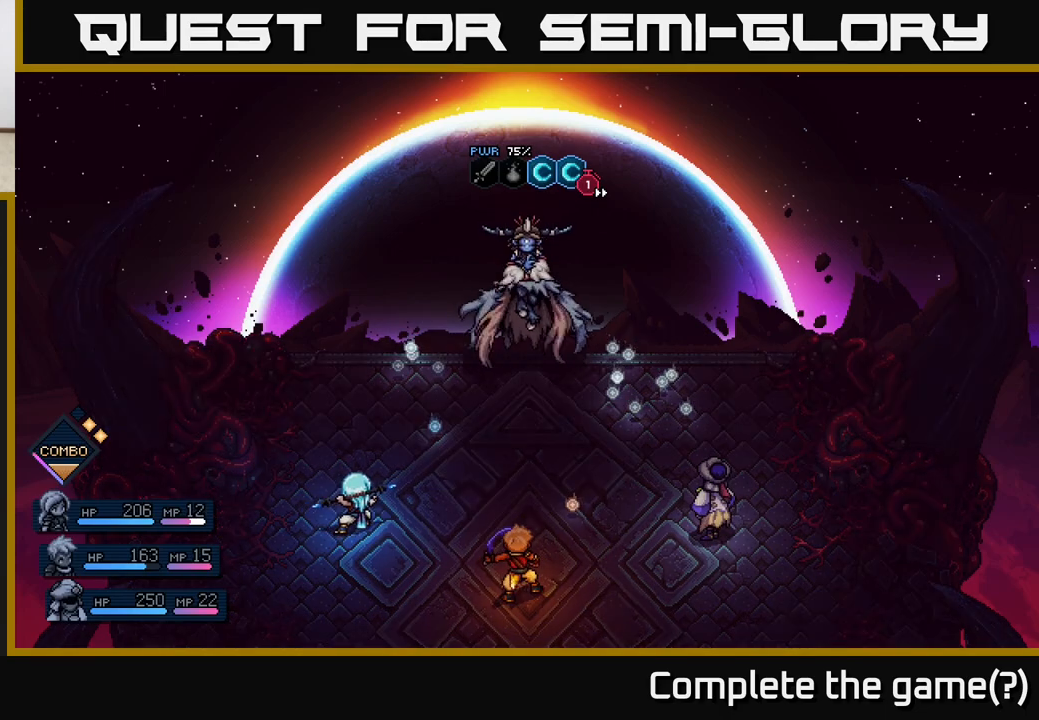
{"buttons": [], "left_stick": "center", "right_stick": "center", "events": []}
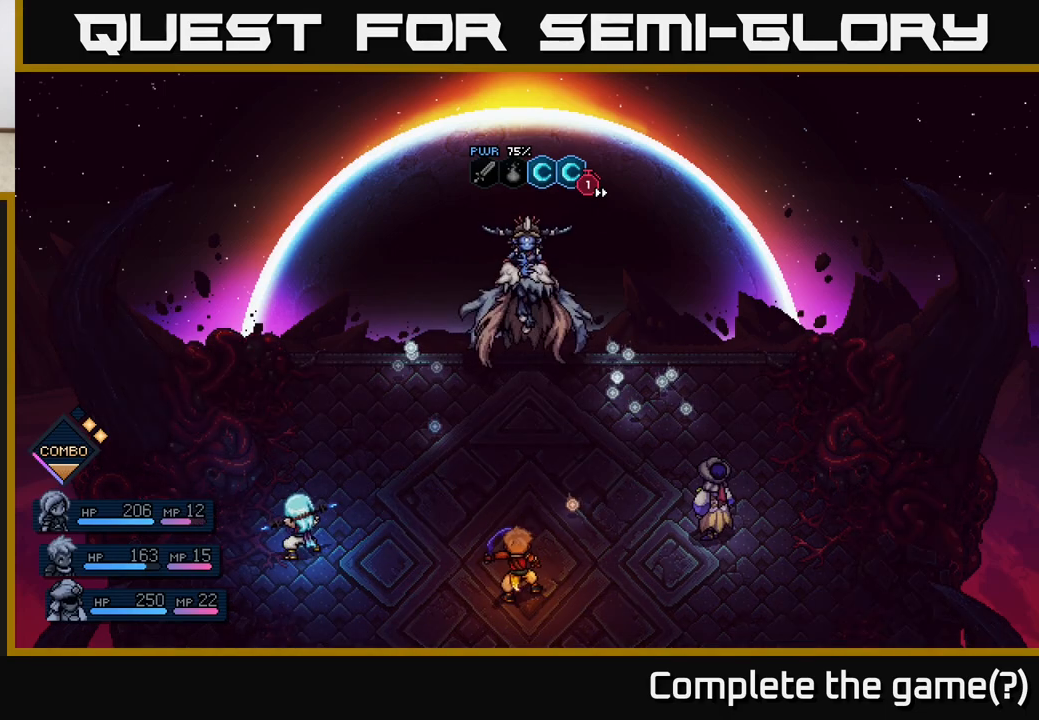
{"buttons": [], "left_stick": "center", "right_stick": "center", "events": []}
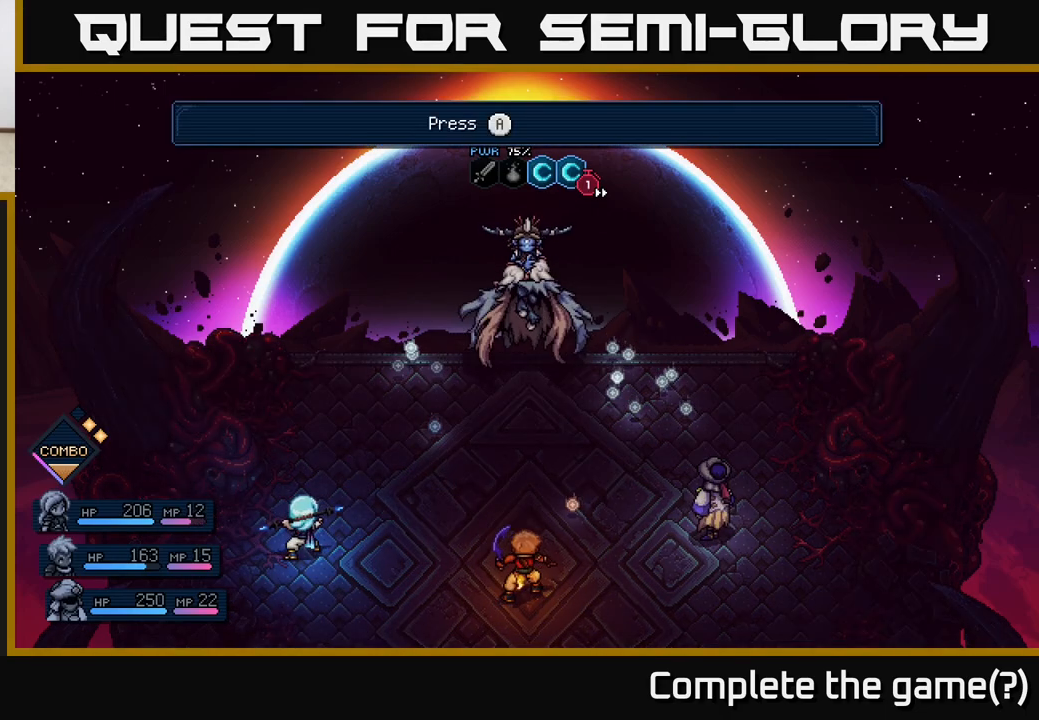
{"buttons": [], "left_stick": "center", "right_stick": "center", "events": []}
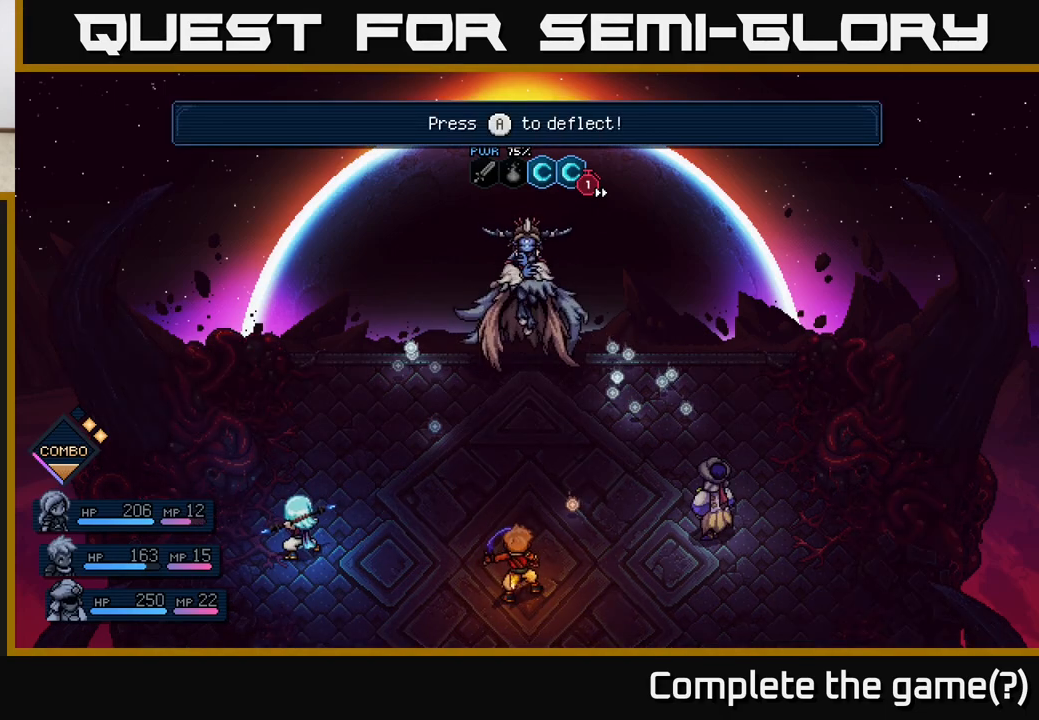
{"buttons": [], "left_stick": "center", "right_stick": "center", "events": [[333, "A", "down"], [383, "A", "up"]]}
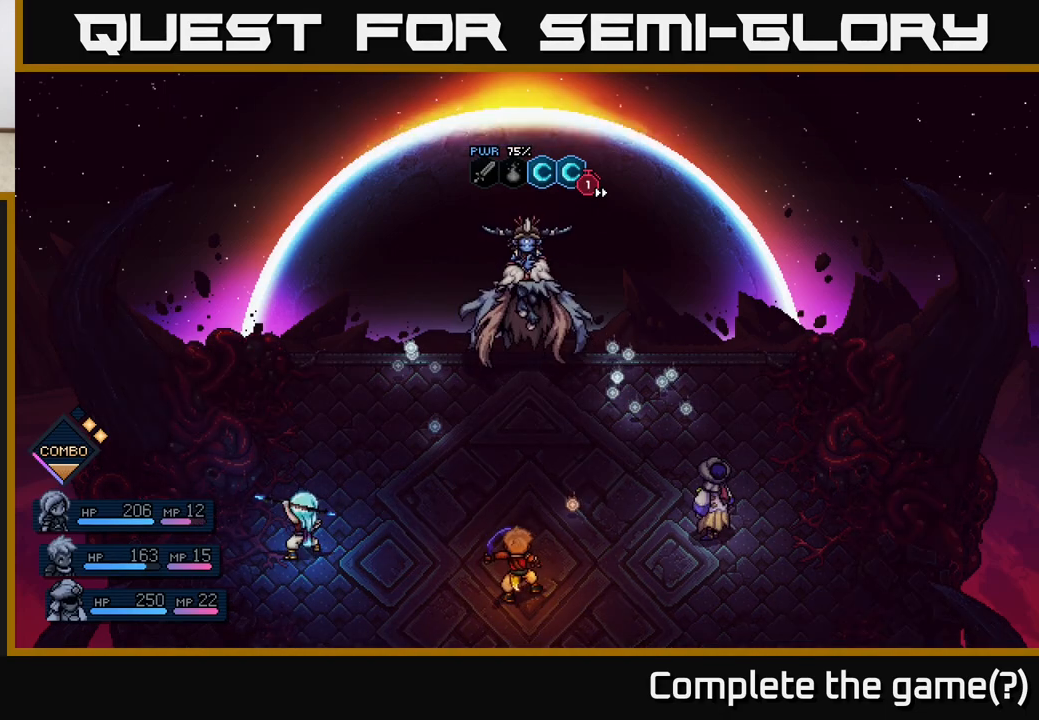
{"buttons": [], "left_stick": "center", "right_stick": "center", "events": []}
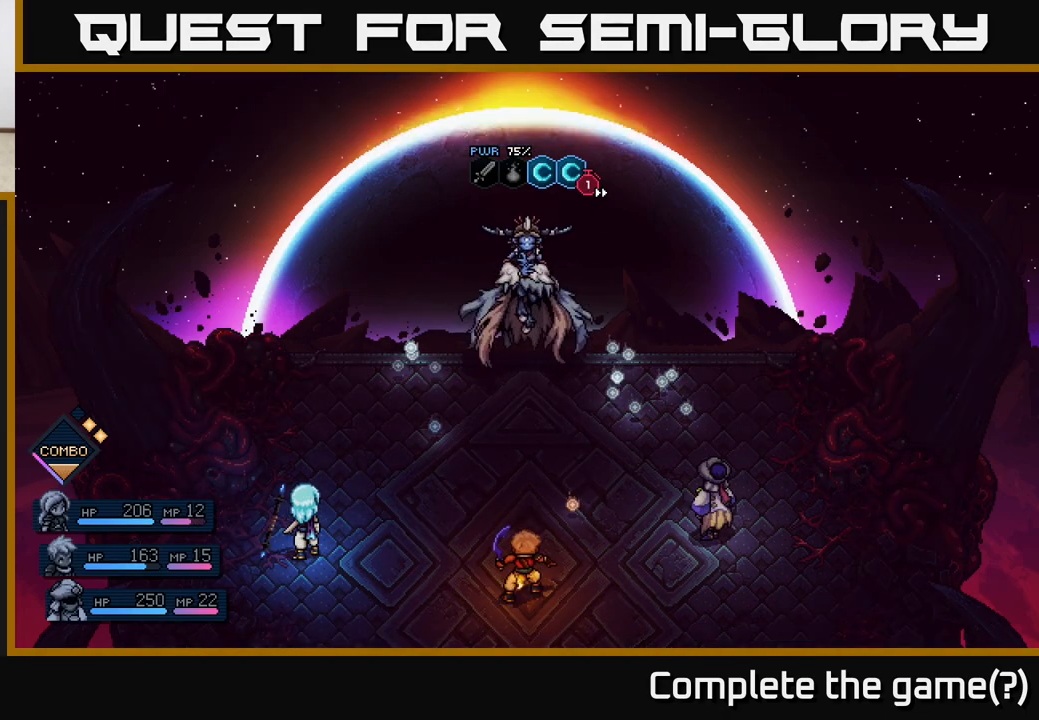
{"buttons": [], "left_stick": "center", "right_stick": "center", "events": []}
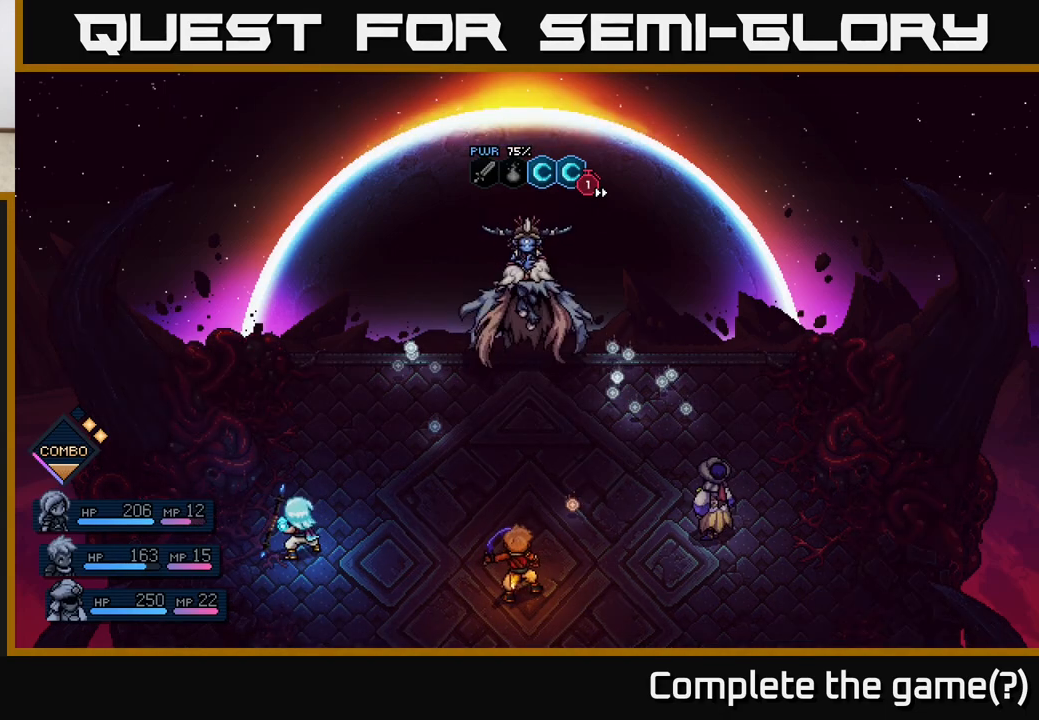
{"buttons": [], "left_stick": "center", "right_stick": "center", "events": []}
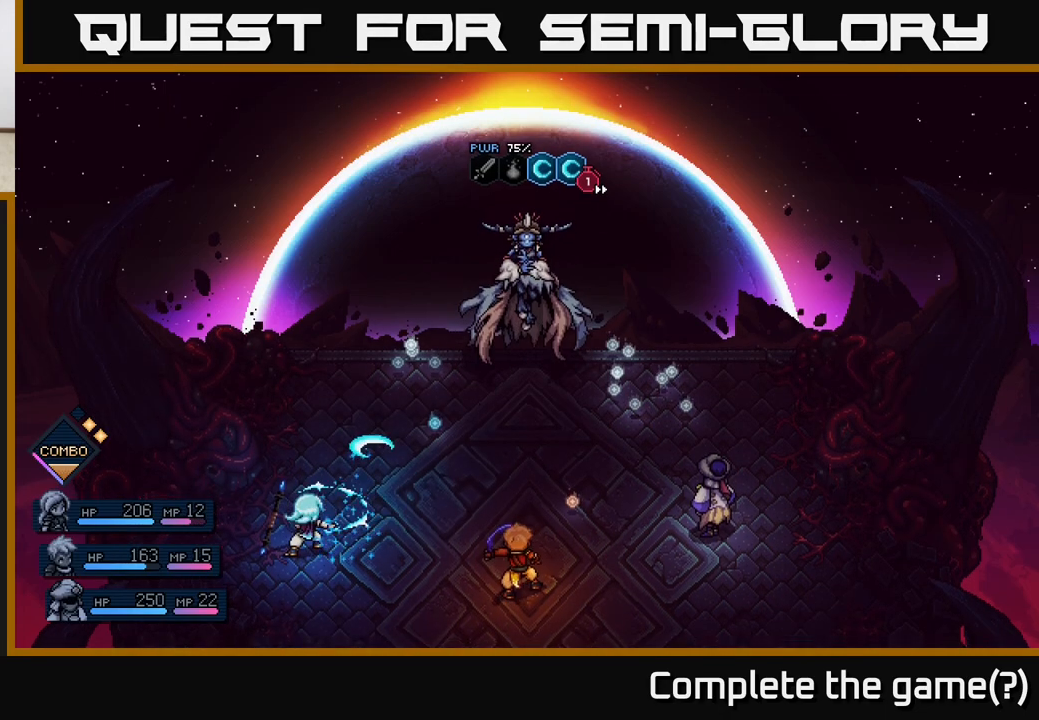
{"buttons": [], "left_stick": "center", "right_stick": "center", "events": []}
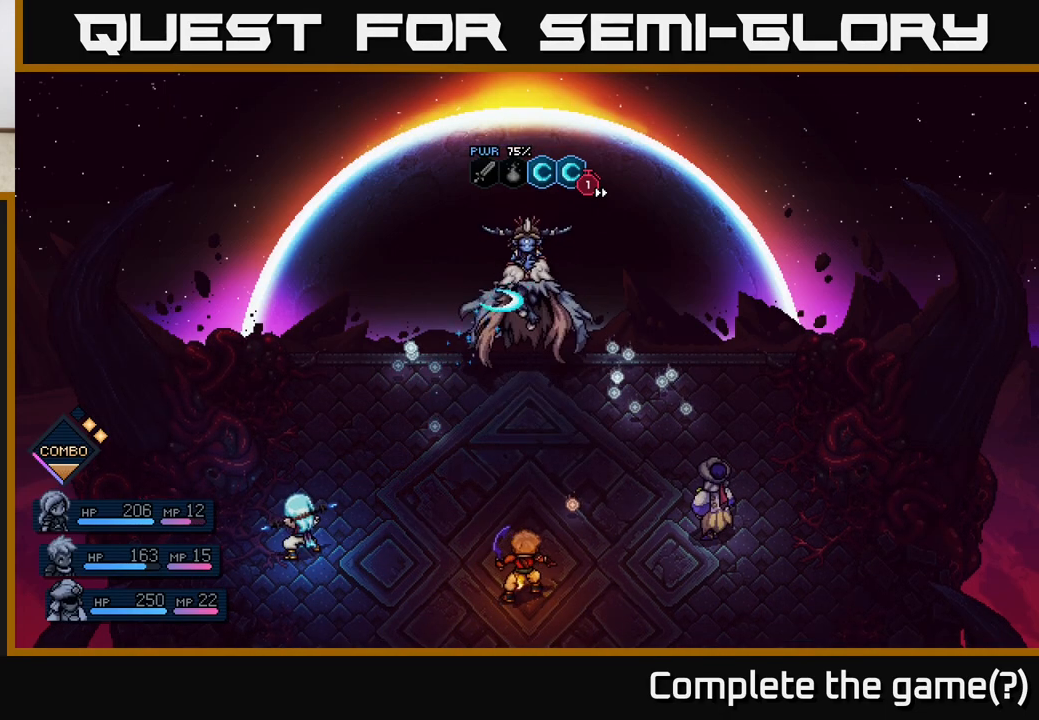
{"buttons": [], "left_stick": "center", "right_stick": "center", "events": []}
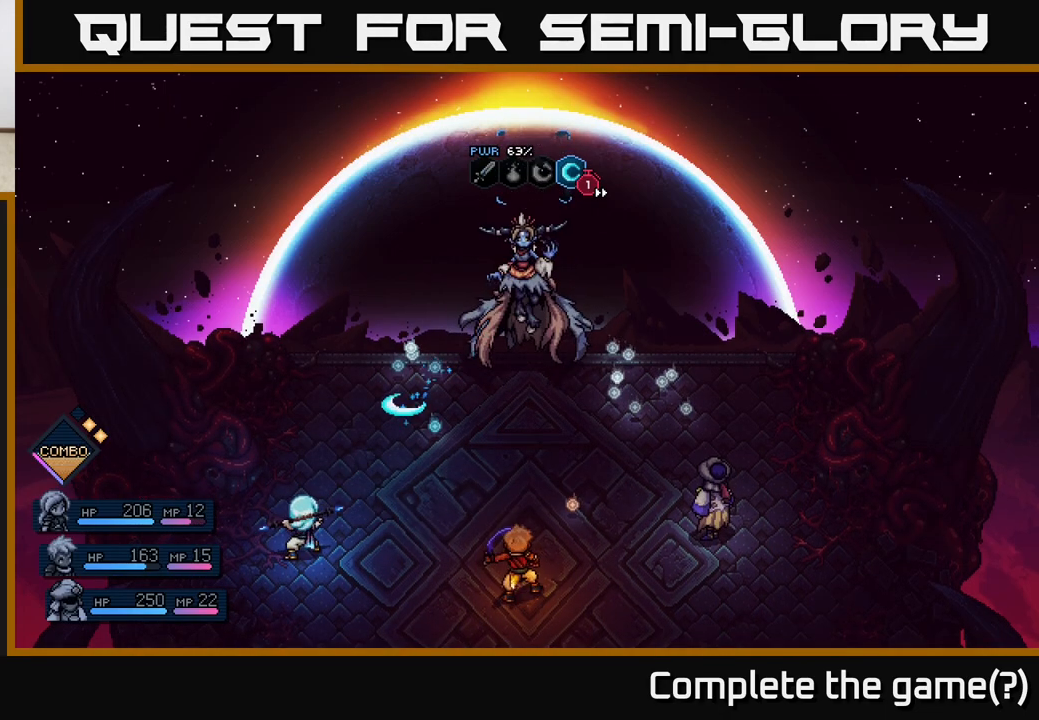
{"buttons": [], "left_stick": "center", "right_stick": "center", "events": [[217, "A", "down"], [300, "A", "up"]]}
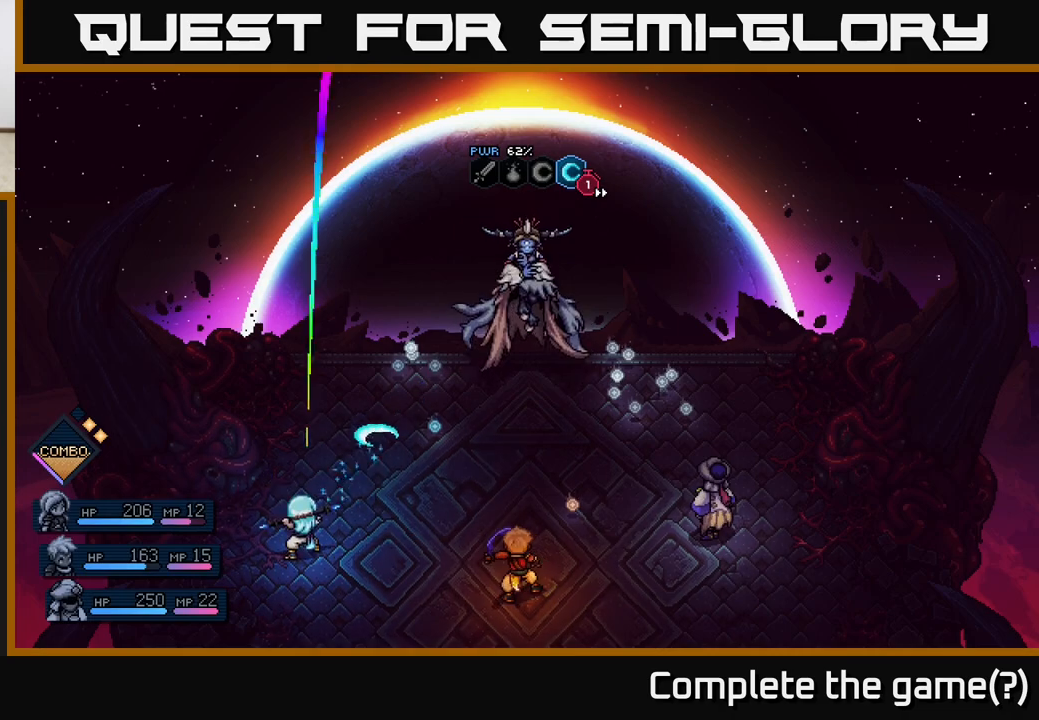
{"buttons": [], "left_stick": "center", "right_stick": "center", "events": []}
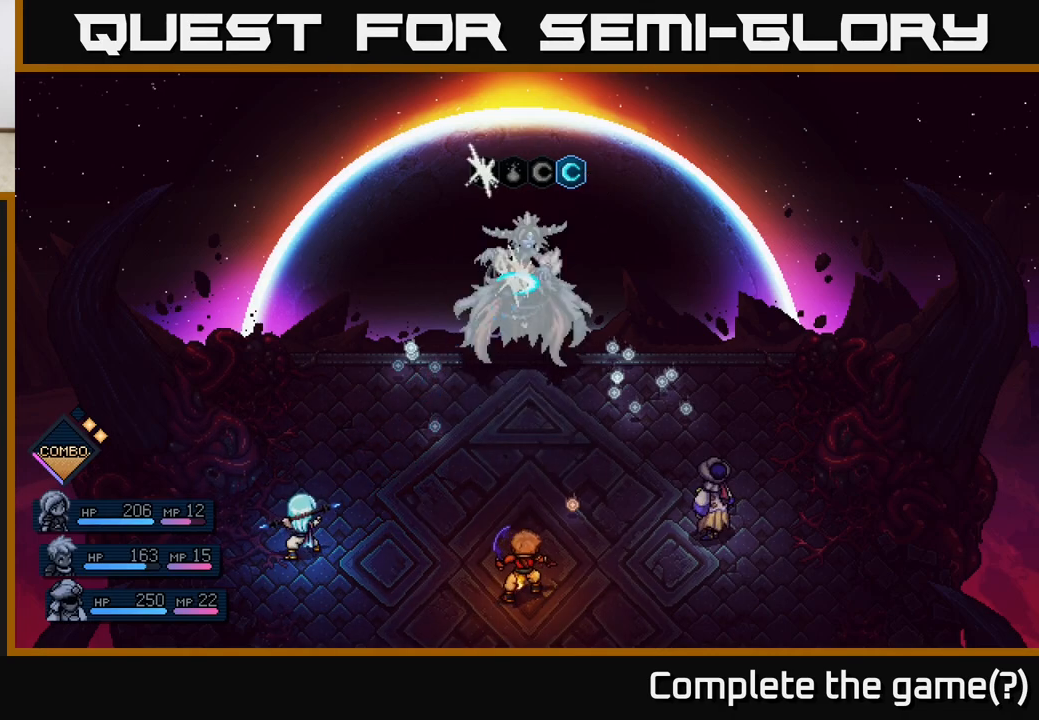
{"buttons": [], "left_stick": "center", "right_stick": "center", "events": []}
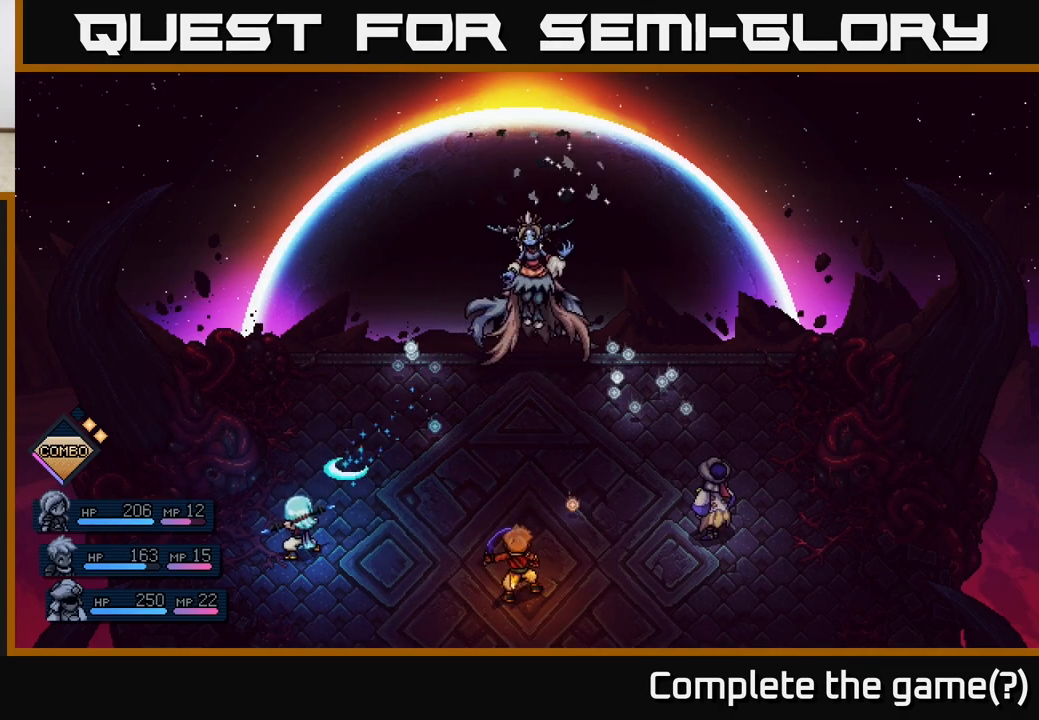
{"buttons": [], "left_stick": "center", "right_stick": "center", "events": [[17, "A", "down"], [67, "A", "up"]]}
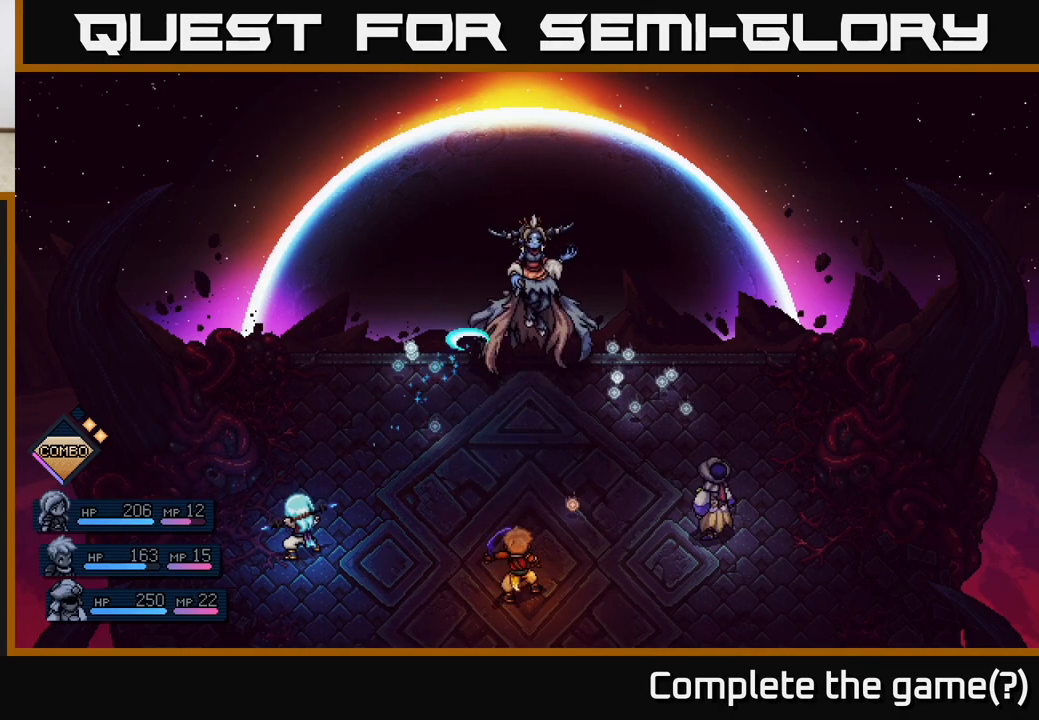
{"buttons": [], "left_stick": "center", "right_stick": "center", "events": []}
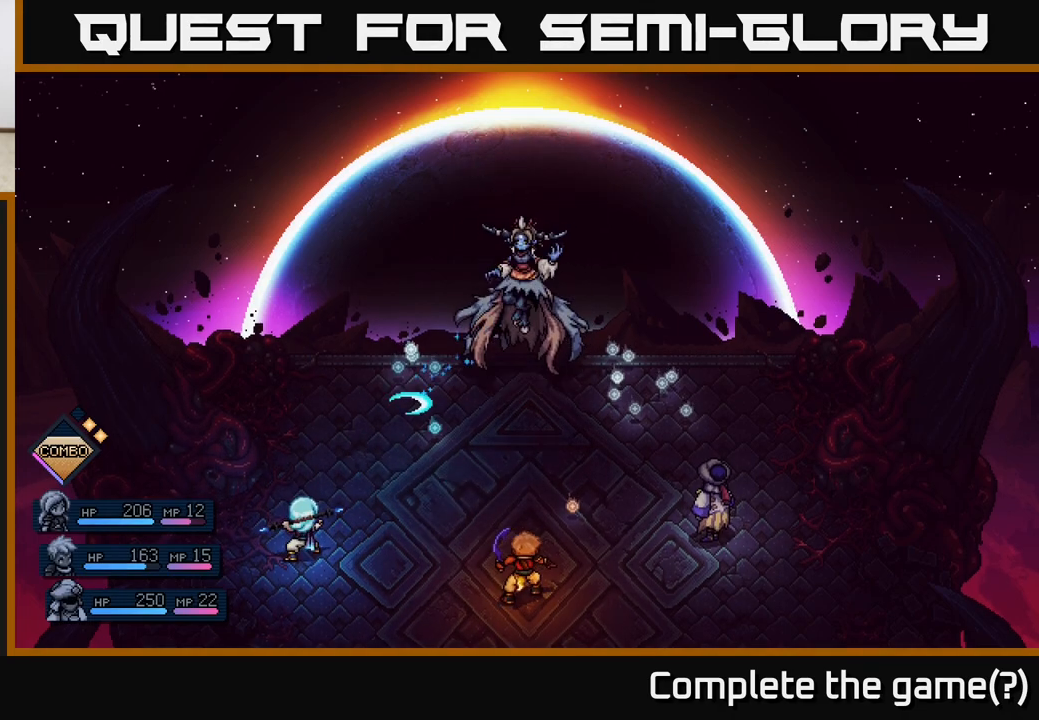
{"buttons": [], "left_stick": "center", "right_stick": "center", "events": [[133, "A", "down"], [217, "A", "up"]]}
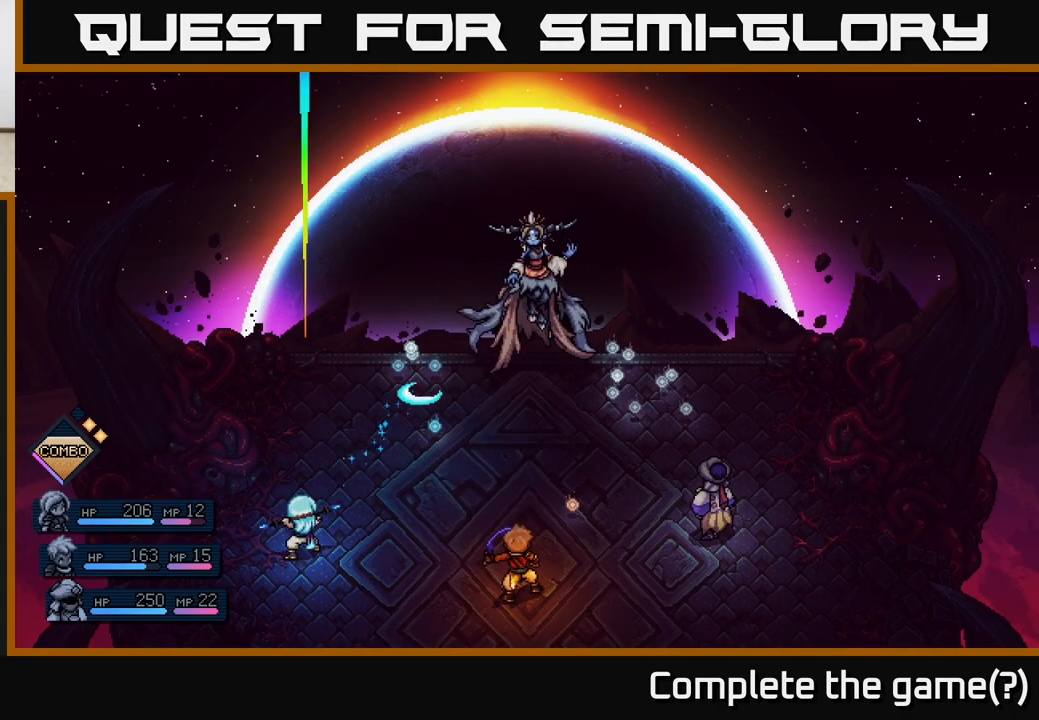
{"buttons": [], "left_stick": "center", "right_stick": "center", "events": []}